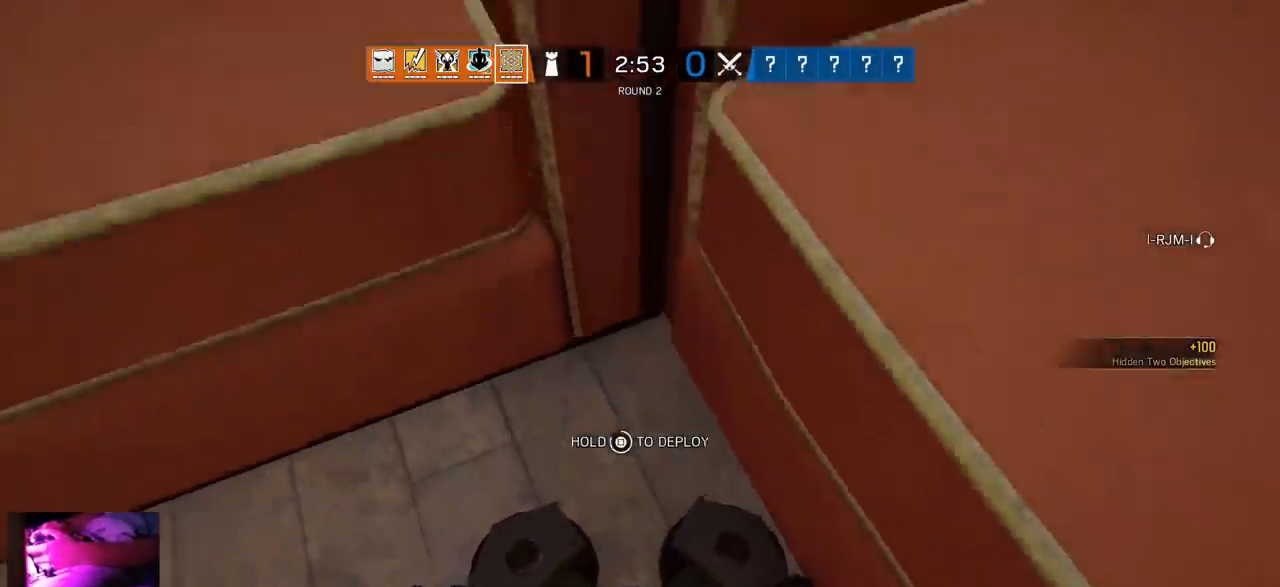
Gameplay with a controller (PlayStation layout); each line is a JSON object with the inputs held at the frame after it (dt_ms = milliseconds from this image to that frame). "events" lists button and stick changes between this image and that frame as [ms after this image, input, new state], when the widget could be followed in between.
{"dt_ms": 500, "buttons": ["SQUARE"], "left_stick": "center", "right_stick": "up-left", "events": [[317, "right_stick", "up-left"]]}
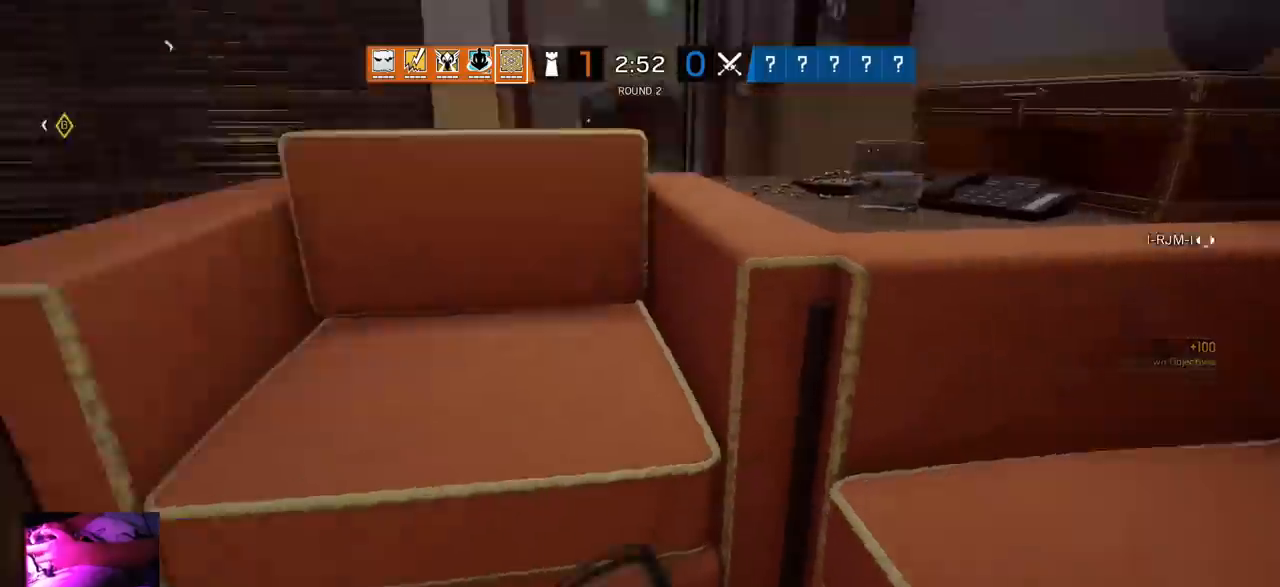
{"dt_ms": 500, "buttons": [], "left_stick": "up", "right_stick": "center", "events": [[100, "left_stick", "up"], [150, "SQUARE", "up"], [150, "right_stick", "center"], [167, "L3", "down"], [300, "L3", "up"]]}
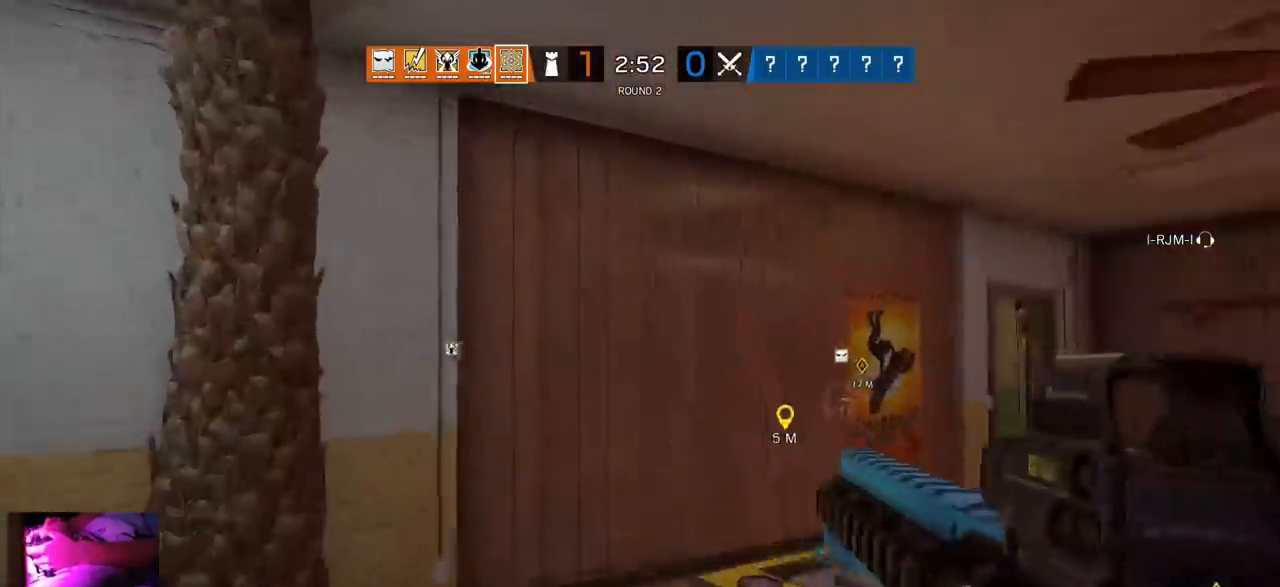
{"dt_ms": 500, "buttons": [], "left_stick": "up", "right_stick": "center", "events": [[233, "right_stick", "right"], [400, "right_stick", "center"]]}
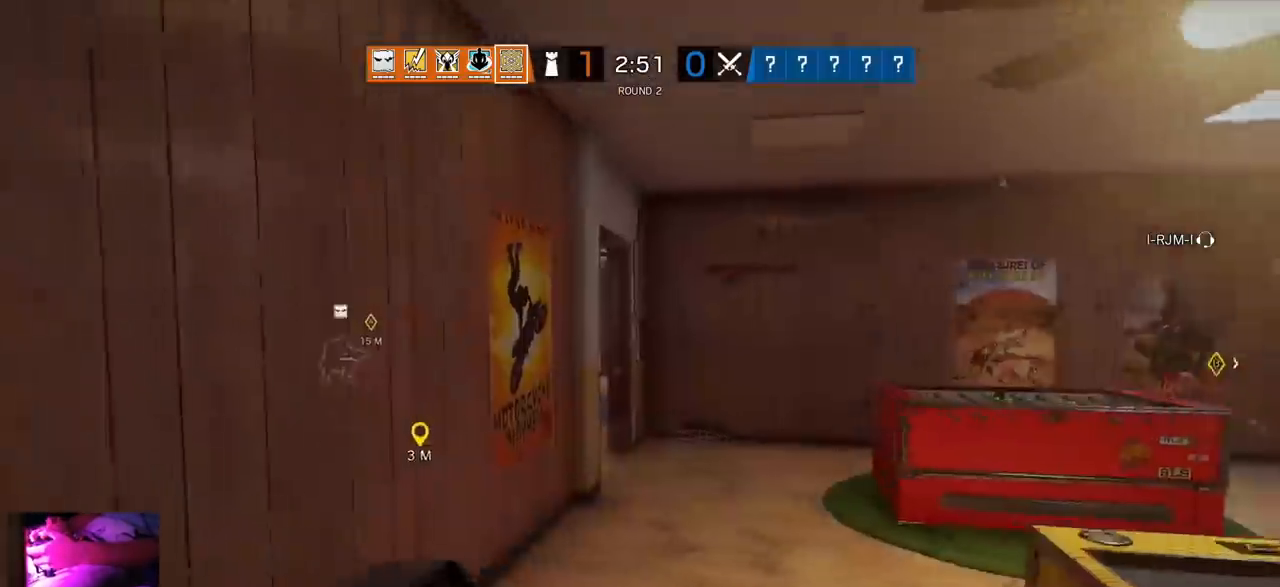
{"dt_ms": 500, "buttons": [], "left_stick": "up", "right_stick": "center", "events": []}
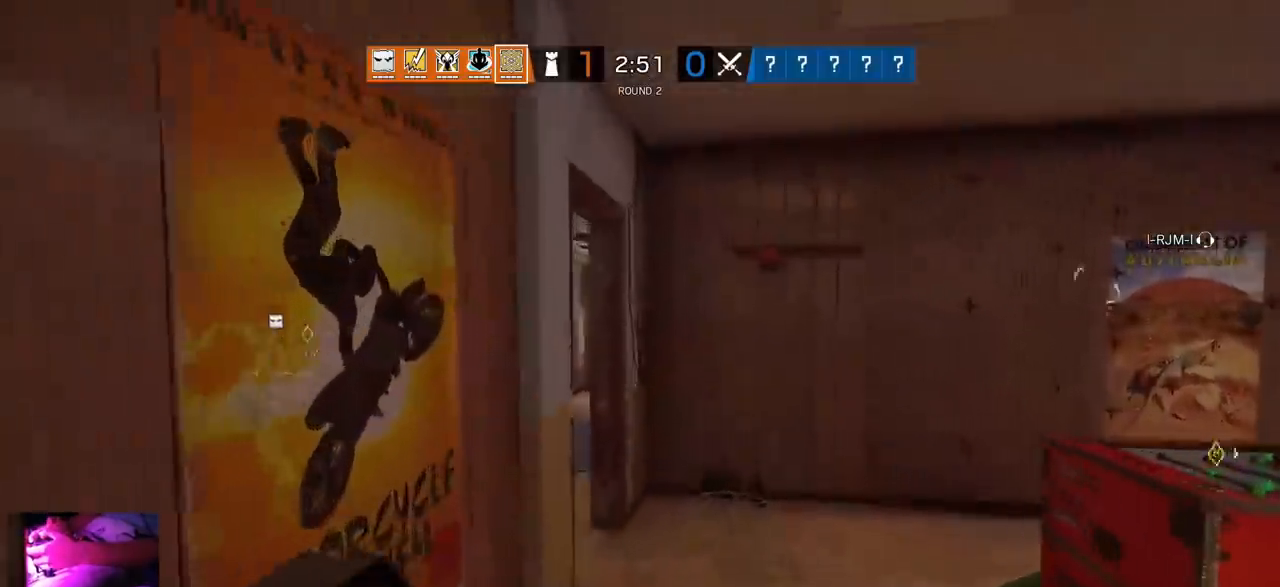
{"dt_ms": 500, "buttons": [], "left_stick": "up", "right_stick": "left", "events": [[467, "right_stick", "left"]]}
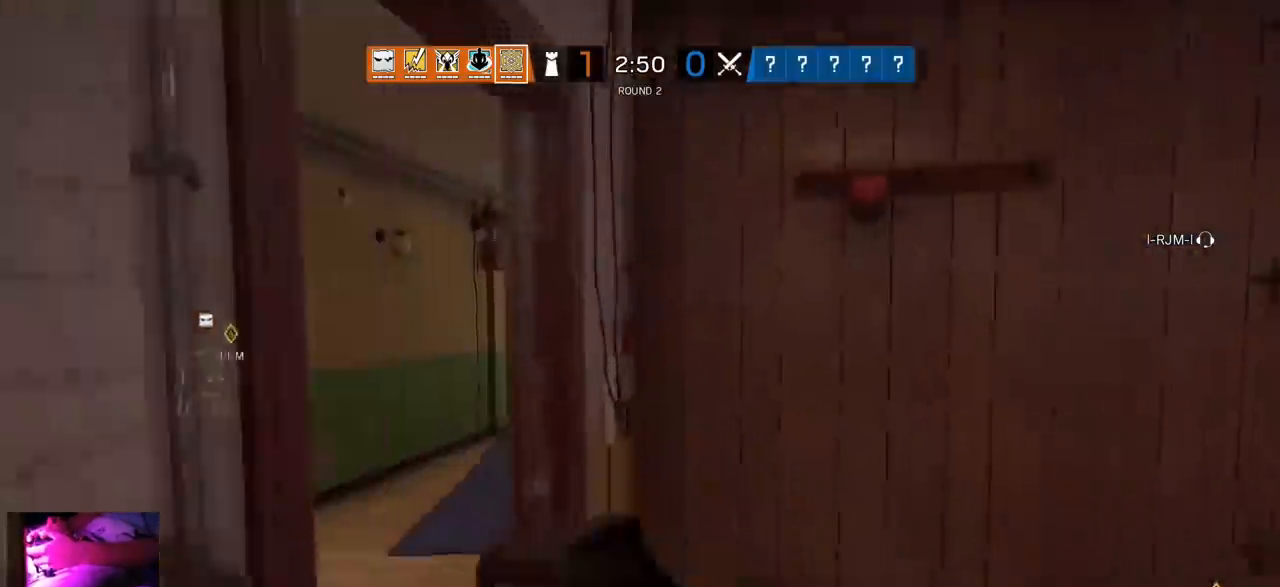
{"dt_ms": 500, "buttons": [], "left_stick": "up", "right_stick": "center", "events": [[133, "right_stick", "center"]]}
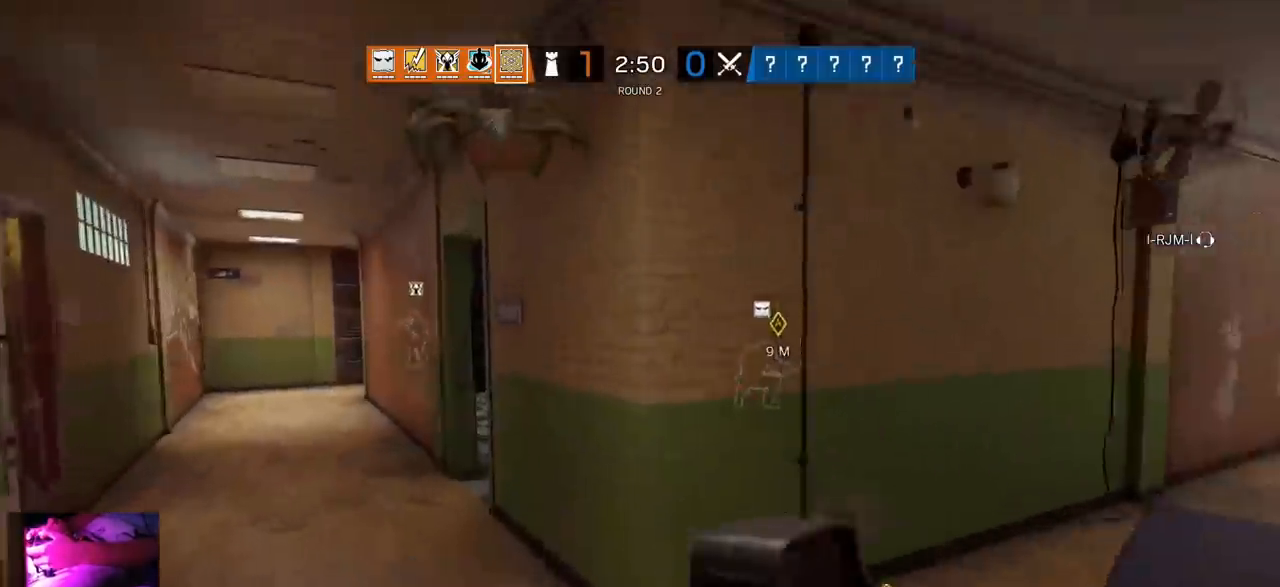
{"dt_ms": 500, "buttons": [], "left_stick": "up", "right_stick": "center", "events": [[250, "right_stick", "left"], [367, "right_stick", "center"]]}
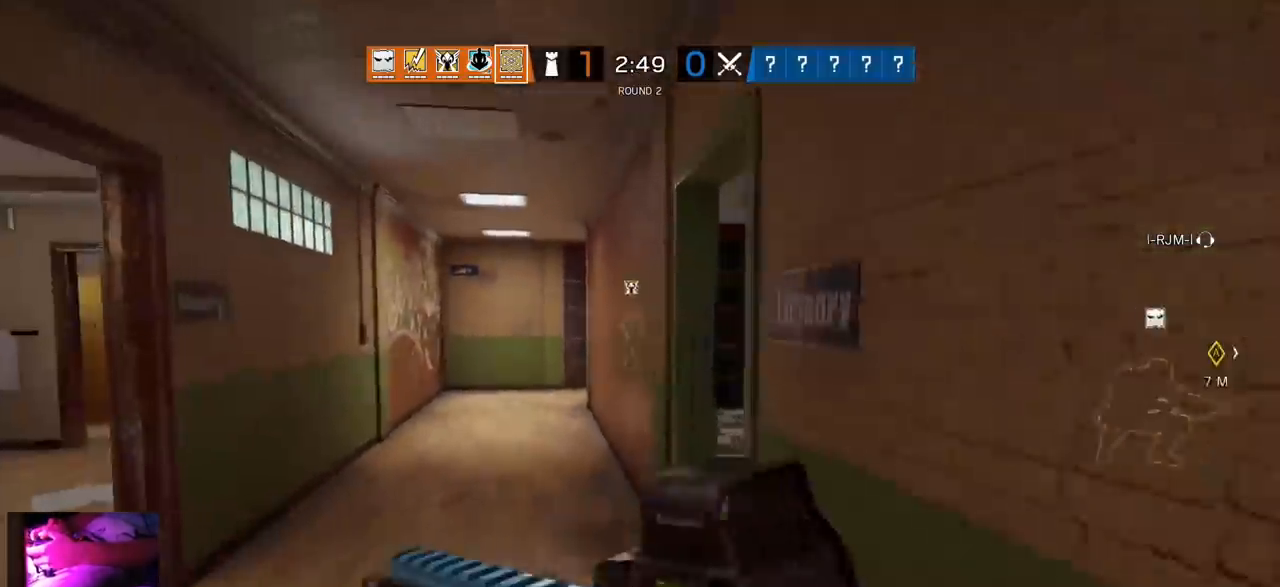
{"dt_ms": 500, "buttons": [], "left_stick": "up", "right_stick": "left", "events": [[117, "right_stick", "left"], [283, "right_stick", "center"], [483, "right_stick", "left"]]}
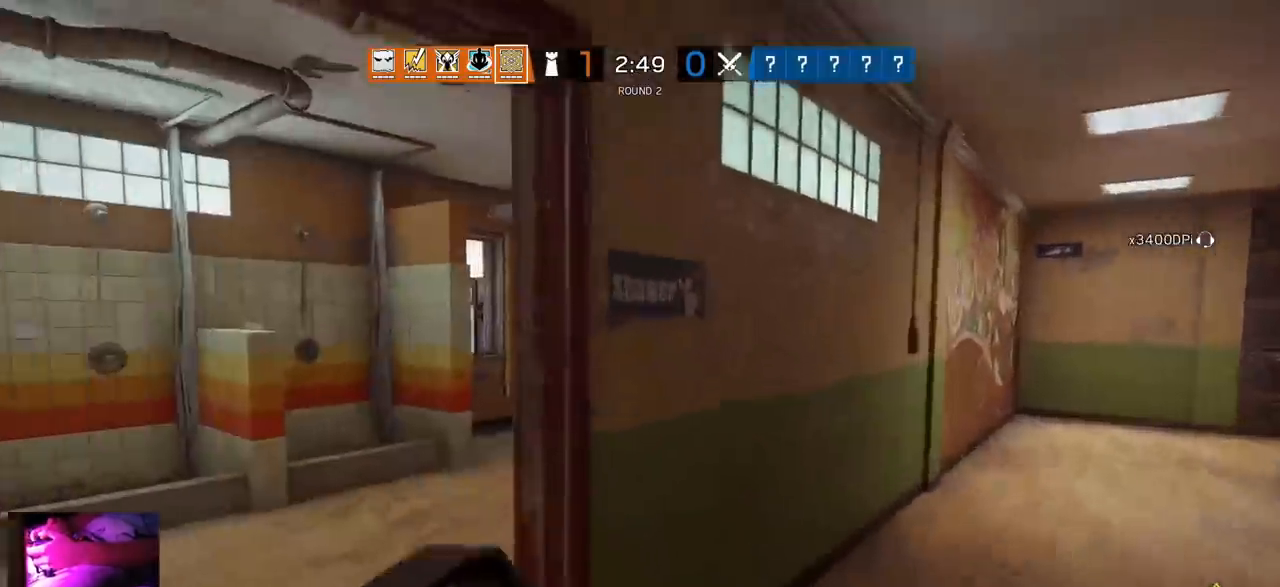
{"dt_ms": 500, "buttons": [], "left_stick": "up", "right_stick": "center", "events": [[100, "right_stick", "center"]]}
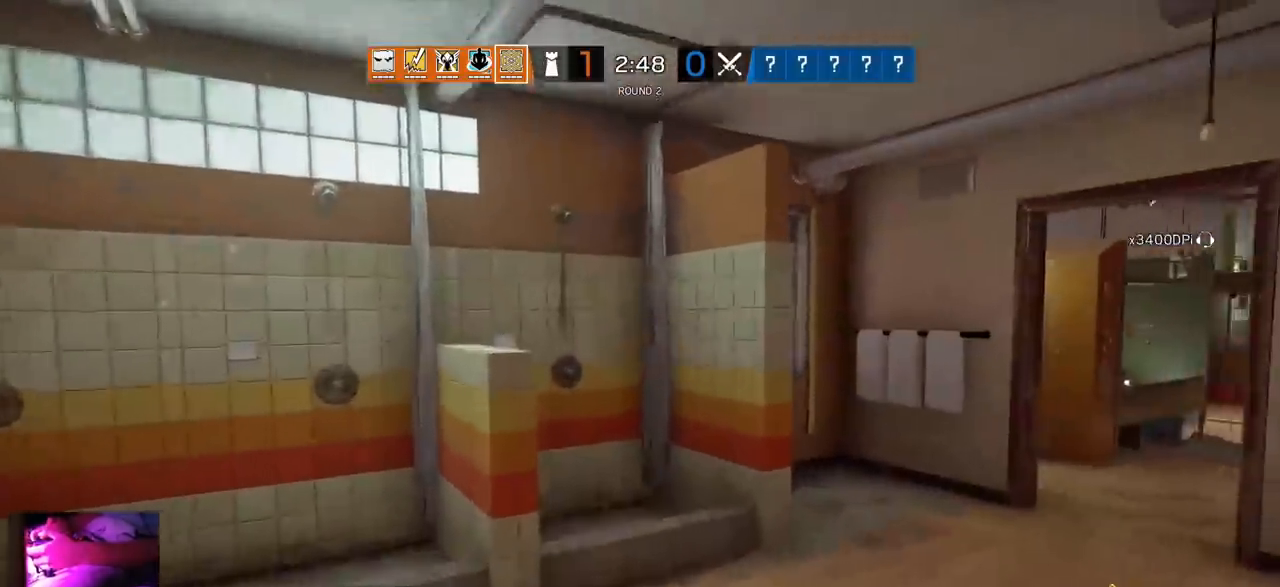
{"dt_ms": 500, "buttons": [], "left_stick": "up-left", "right_stick": "center", "events": [[283, "right_stick", "right"], [367, "left_stick", "up-left"], [500, "right_stick", "center"]]}
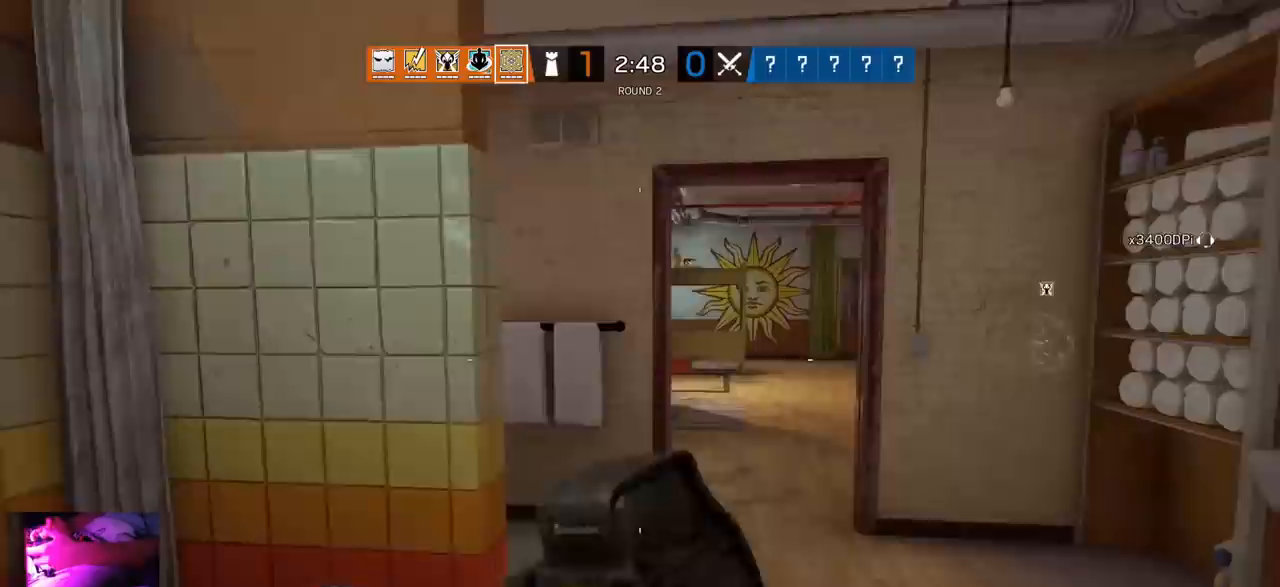
{"dt_ms": 500, "buttons": [], "left_stick": "up", "right_stick": "center", "events": [[117, "left_stick", "center"], [200, "left_stick", "up-right"], [250, "left_stick", "up"], [283, "L3", "down"], [417, "L3", "up"]]}
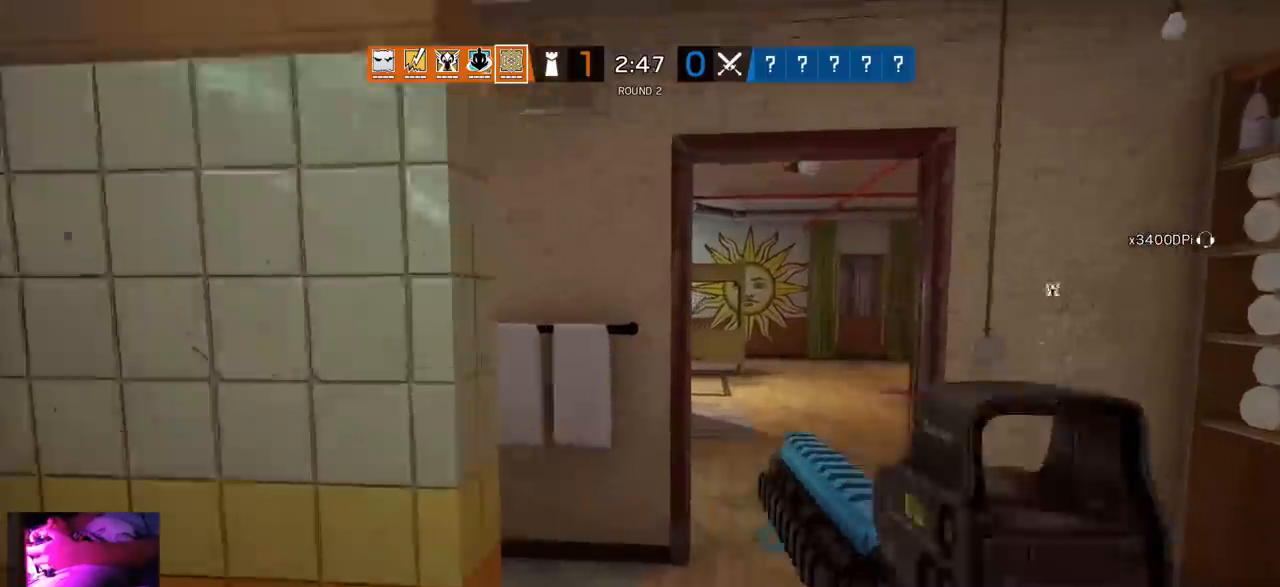
{"dt_ms": 500, "buttons": [], "left_stick": "up", "right_stick": "center", "events": []}
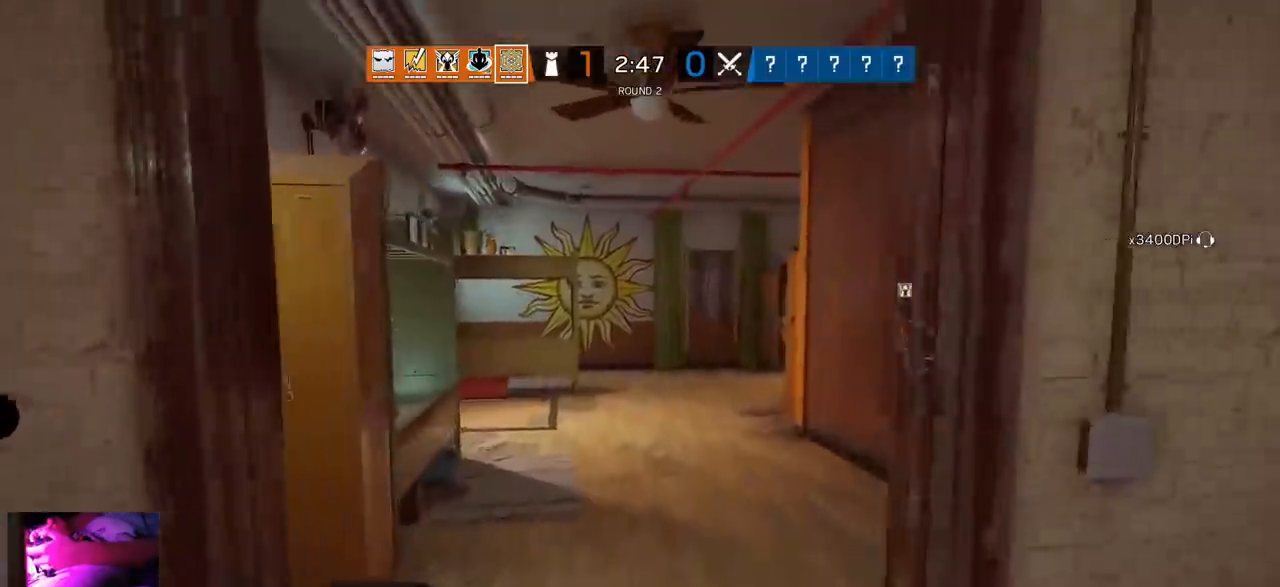
{"dt_ms": 500, "buttons": [], "left_stick": "up", "right_stick": "center", "events": []}
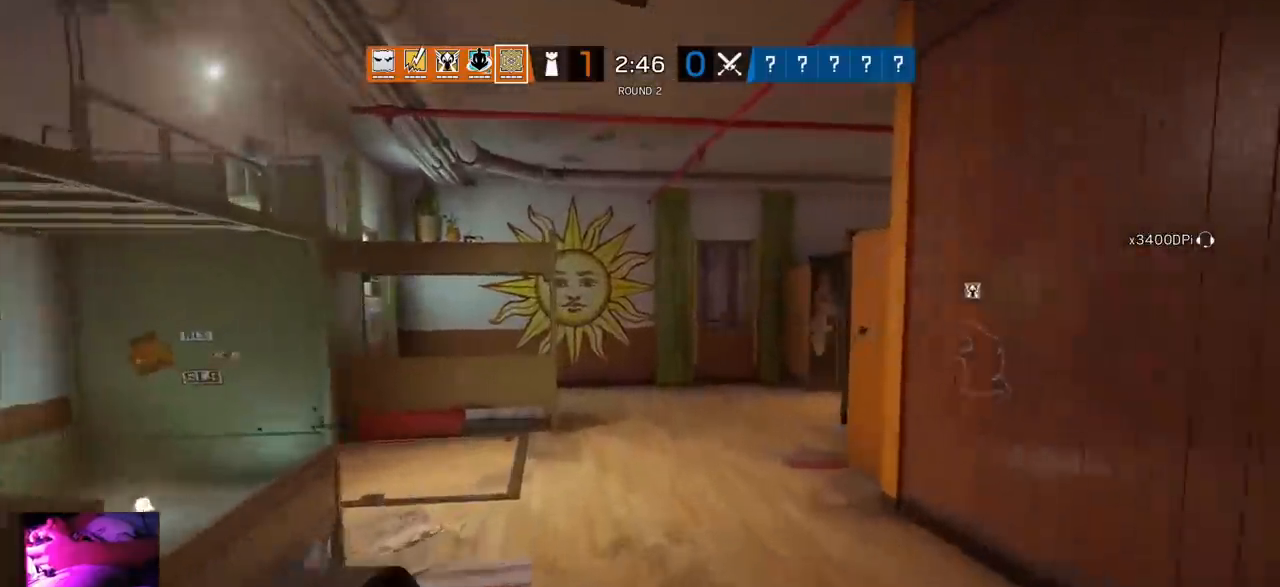
{"dt_ms": 500, "buttons": [], "left_stick": "up", "right_stick": "center", "events": []}
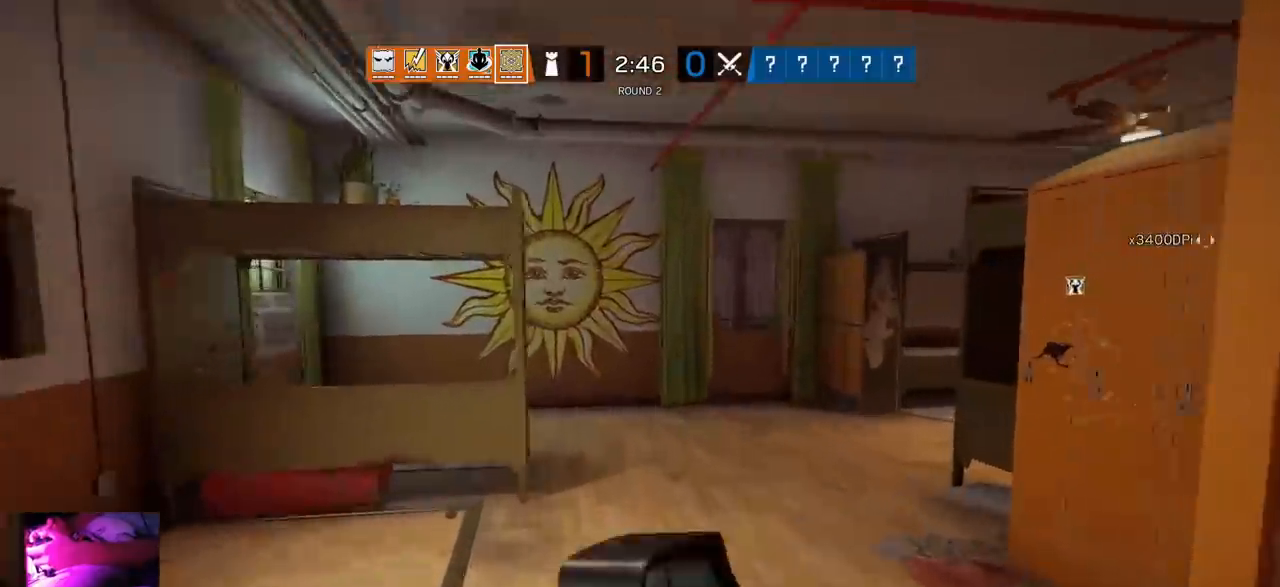
{"dt_ms": 500, "buttons": [], "left_stick": "up", "right_stick": "center", "events": []}
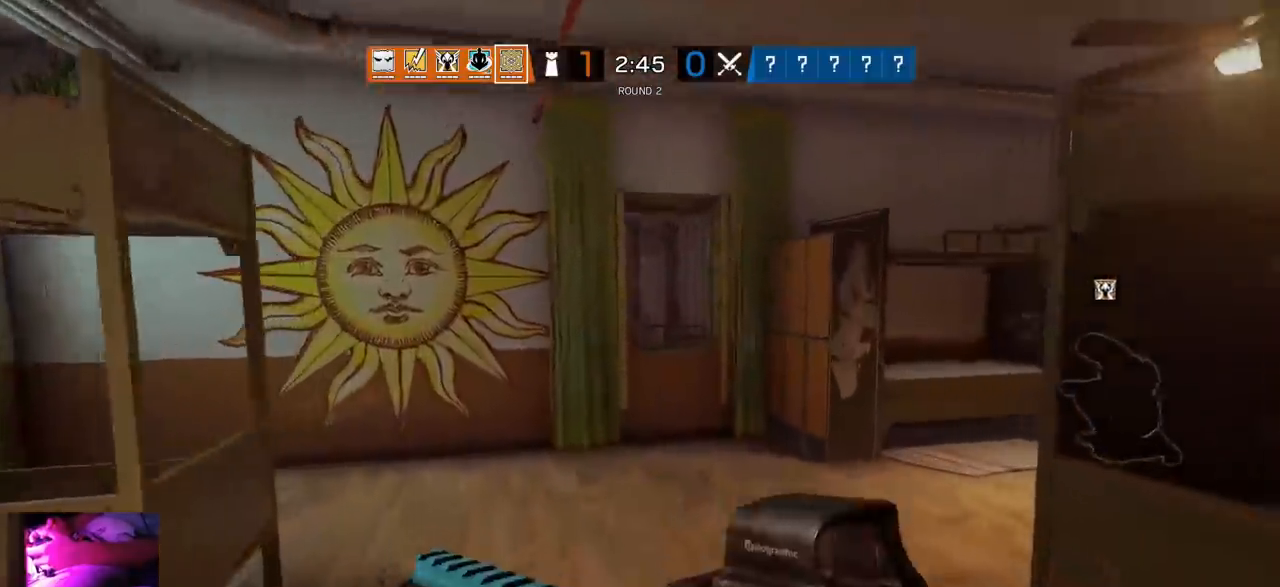
{"dt_ms": 500, "buttons": [], "left_stick": "up", "right_stick": "center", "events": []}
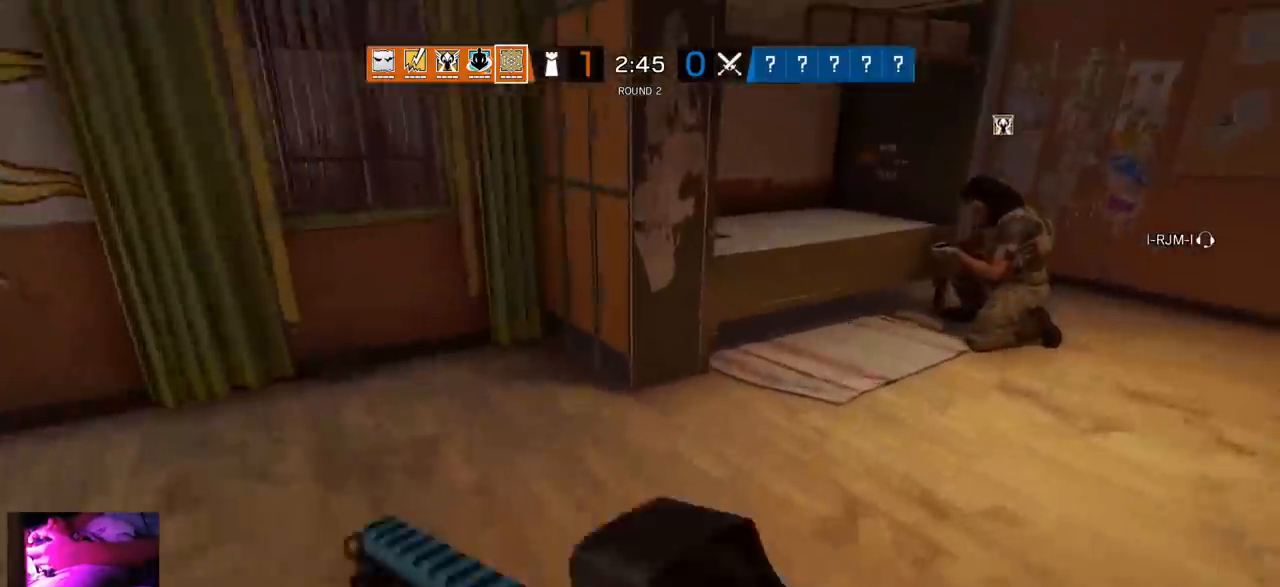
{"dt_ms": 500, "buttons": [], "left_stick": "up", "right_stick": "down", "events": [[183, "CIRCLE", "down"], [267, "CIRCLE", "up"], [467, "right_stick", "down"]]}
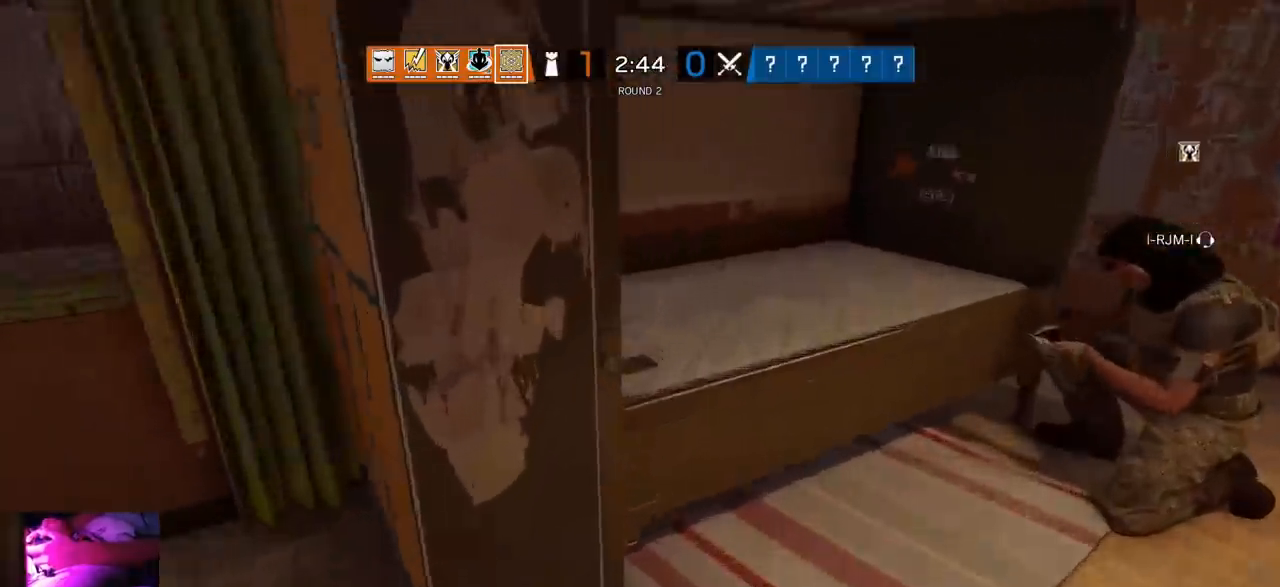
{"dt_ms": 500, "buttons": ["SQUARE"], "left_stick": "up", "right_stick": "center", "events": [[183, "R2", "down"], [200, "R1", "down"], [283, "R1", "up"], [283, "R2", "up"], [367, "right_stick", "center"], [483, "SQUARE", "down"]]}
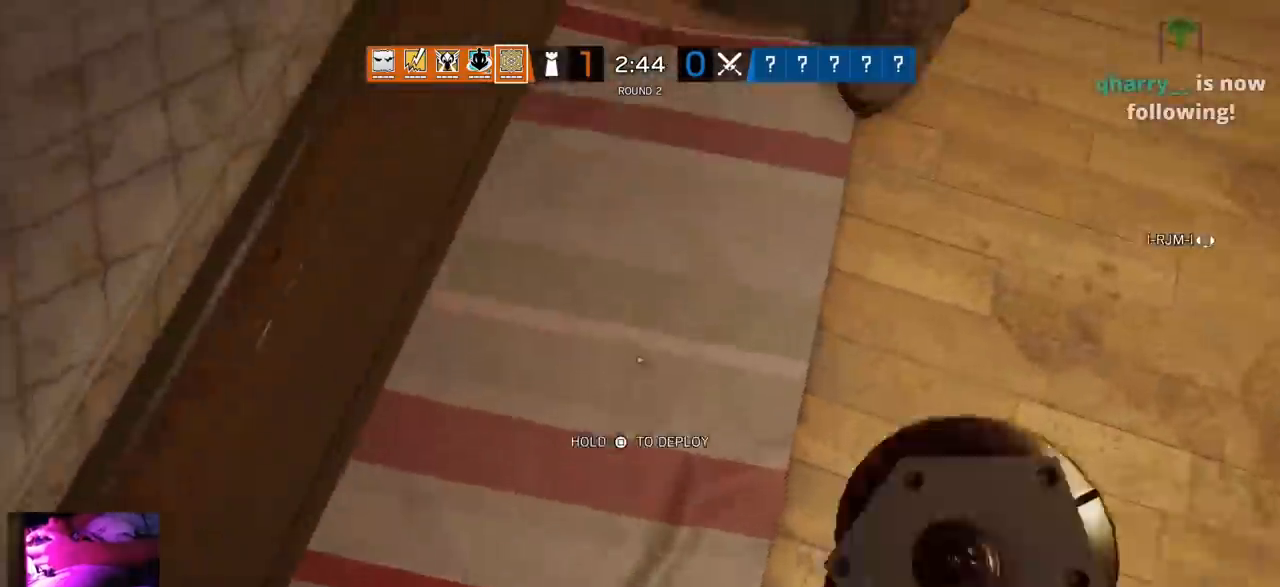
{"dt_ms": 500, "buttons": ["SQUARE"], "left_stick": "down", "right_stick": "center", "events": [[67, "left_stick", "down"]]}
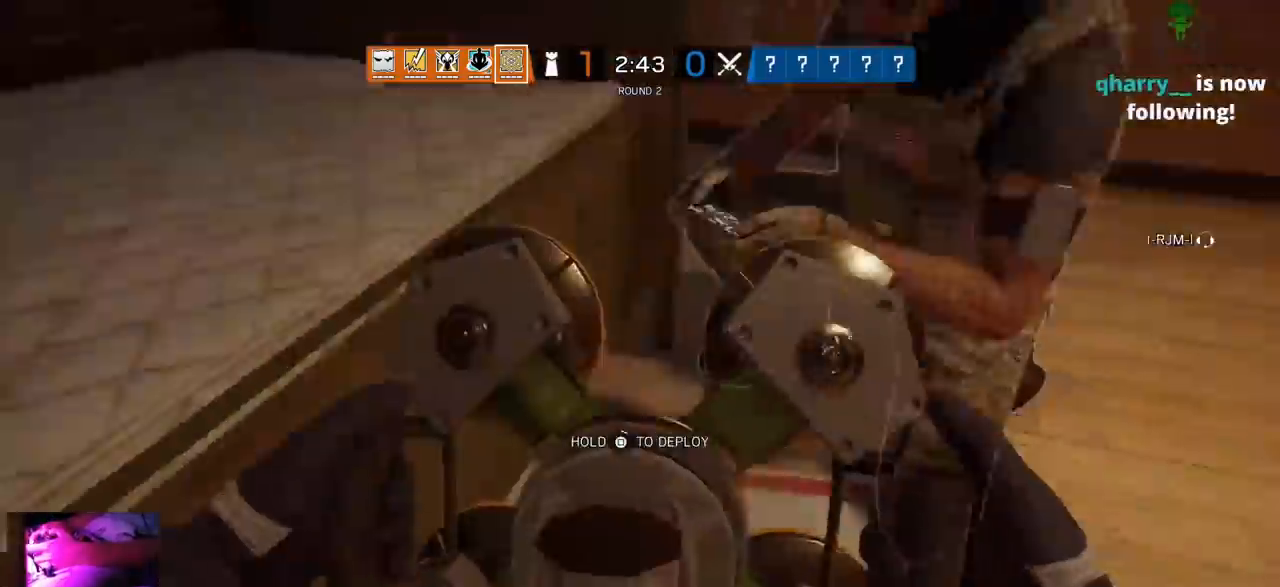
{"dt_ms": 500, "buttons": ["SQUARE"], "left_stick": "center", "right_stick": "center", "events": [[33, "left_stick", "center"]]}
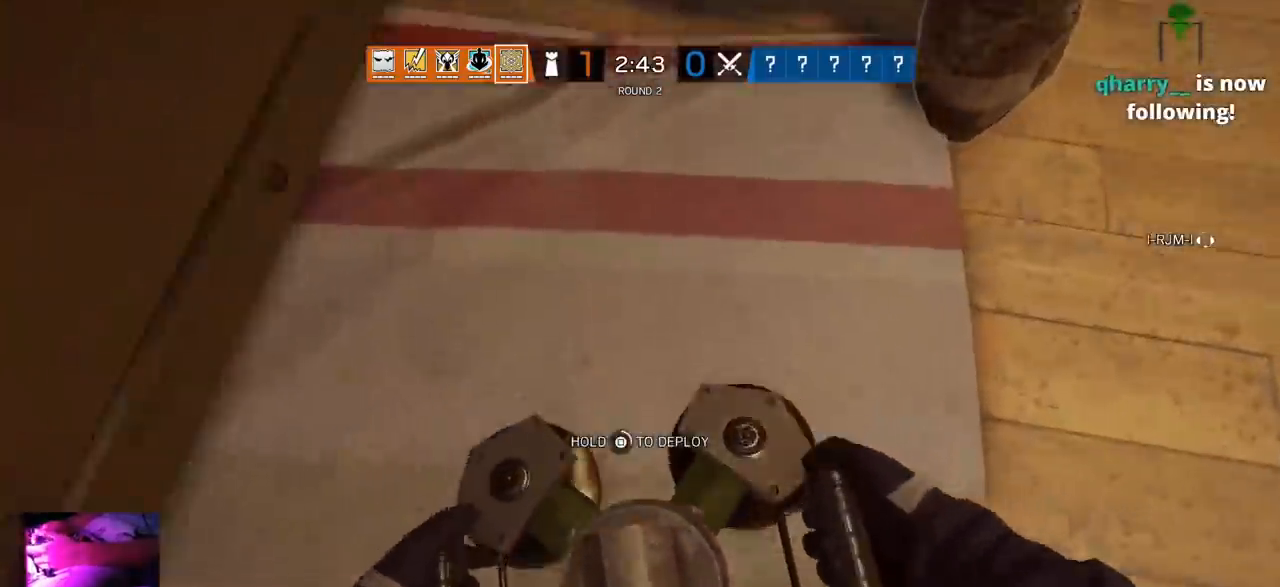
{"dt_ms": 500, "buttons": ["SQUARE"], "left_stick": "center", "right_stick": "center", "events": []}
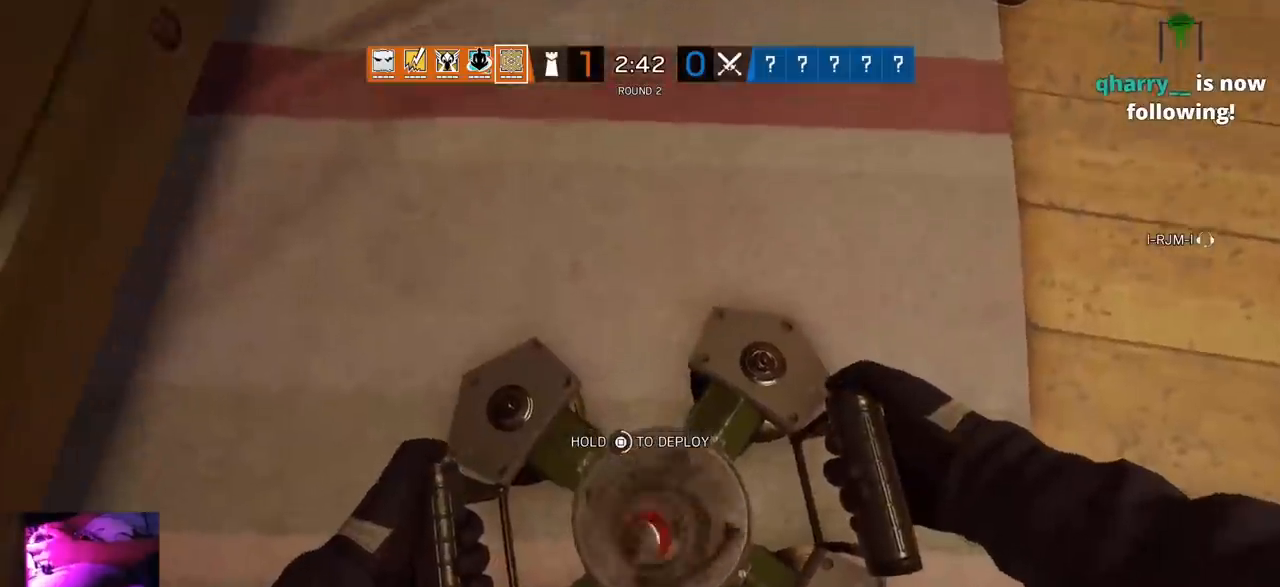
{"dt_ms": 500, "buttons": ["SQUARE"], "left_stick": "center", "right_stick": "center", "events": []}
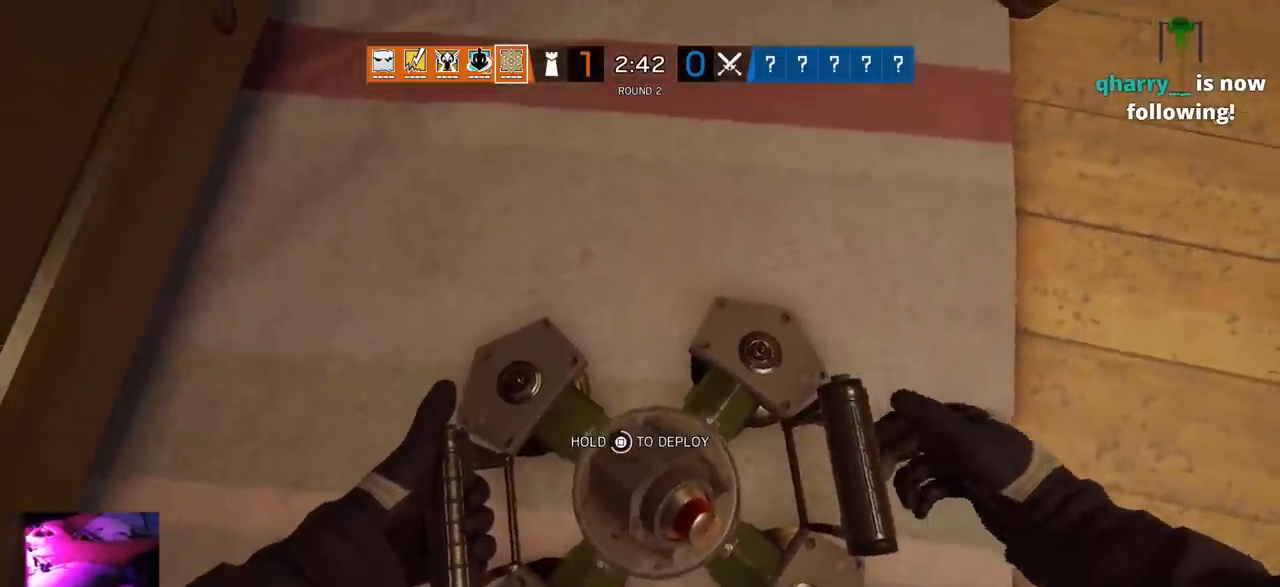
{"dt_ms": 500, "buttons": ["SQUARE"], "left_stick": "down-right", "right_stick": "center", "events": [[467, "left_stick", "down-right"]]}
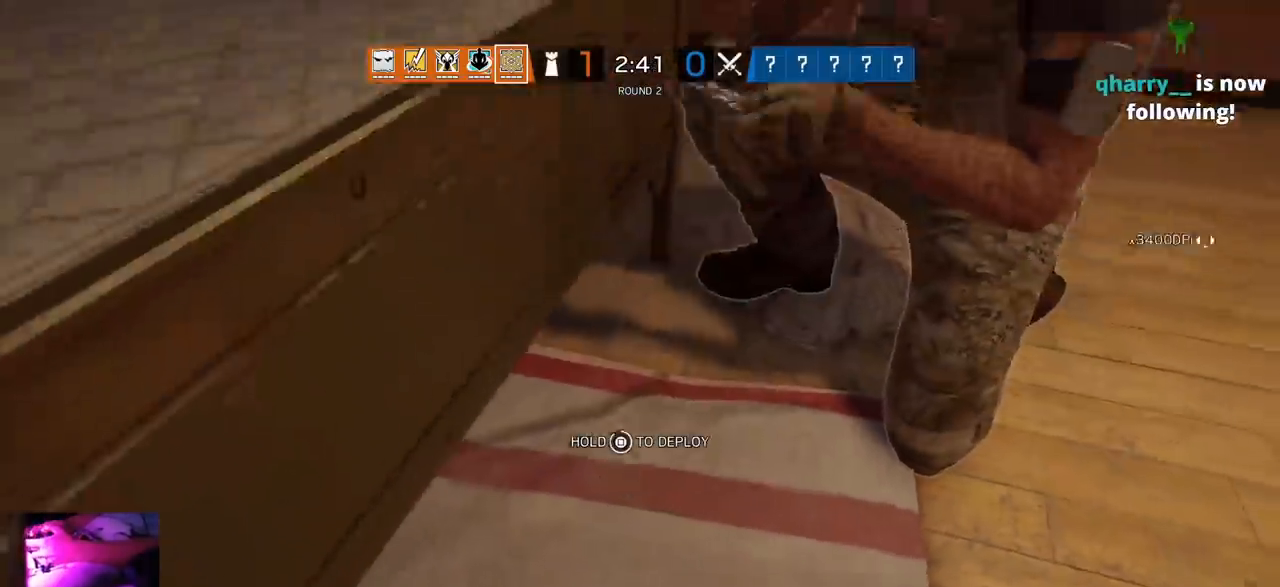
{"dt_ms": 500, "buttons": [], "left_stick": "right", "right_stick": "center", "events": [[350, "left_stick", "right"], [367, "SQUARE", "up"]]}
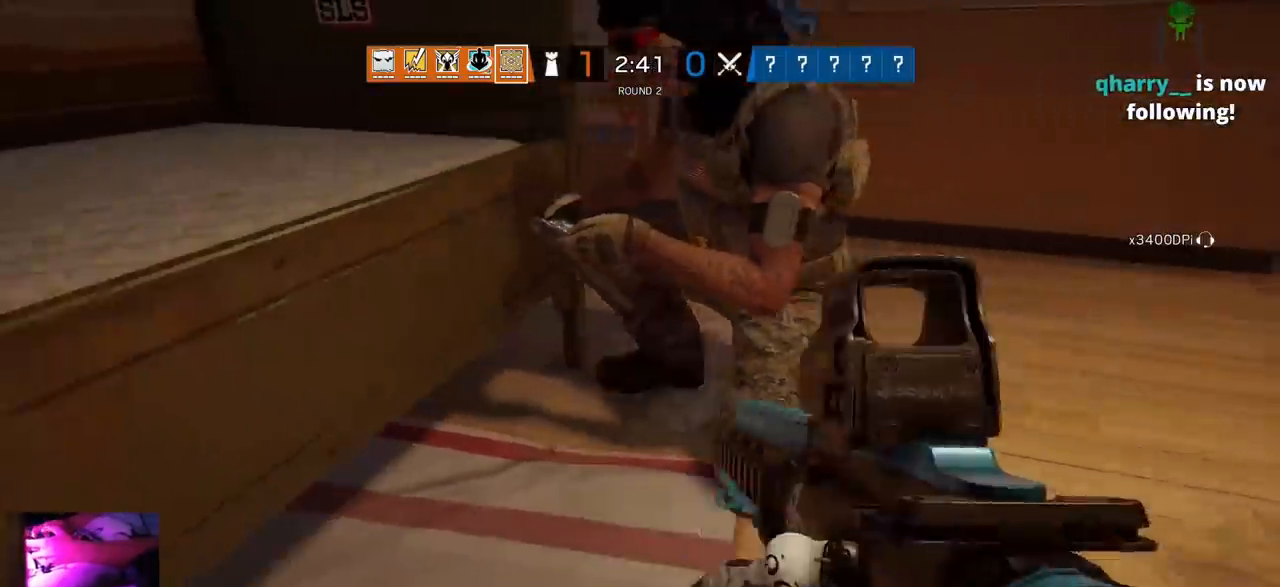
{"dt_ms": 500, "buttons": [], "left_stick": "up", "right_stick": "center", "events": [[17, "right_stick", "right"], [33, "left_stick", "up-right"], [67, "L3", "down"], [133, "left_stick", "up"], [150, "right_stick", "up"], [200, "L3", "up"], [217, "right_stick", "center"], [283, "L3", "down"], [400, "L3", "up"]]}
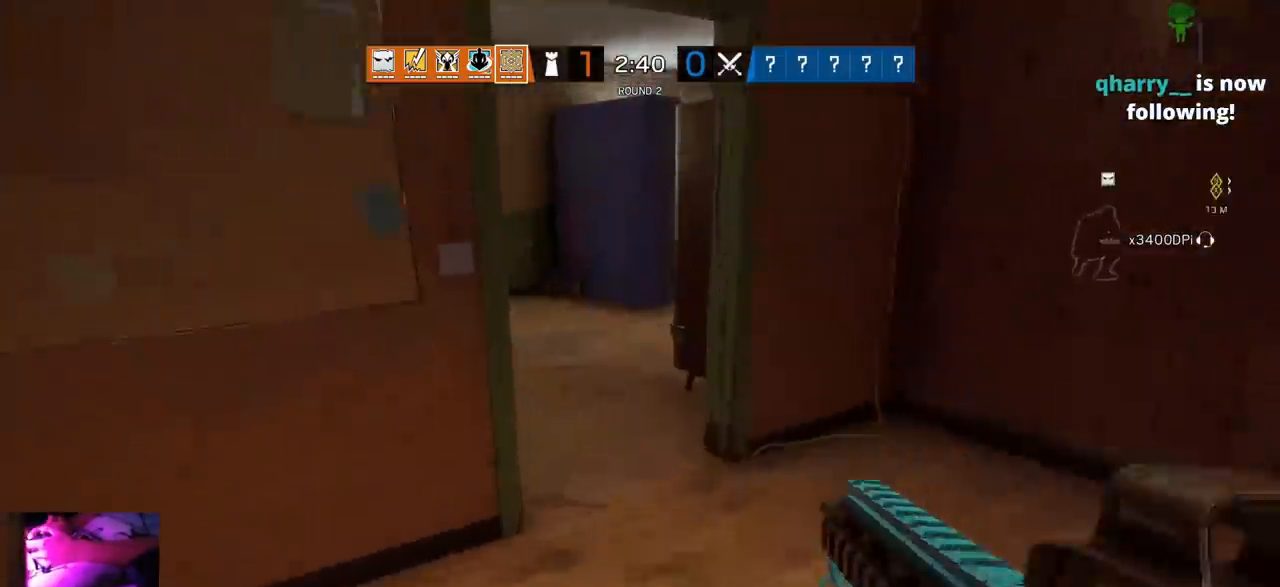
{"dt_ms": 500, "buttons": [], "left_stick": "up", "right_stick": "center", "events": [[183, "right_stick", "up-left"], [233, "right_stick", "center"]]}
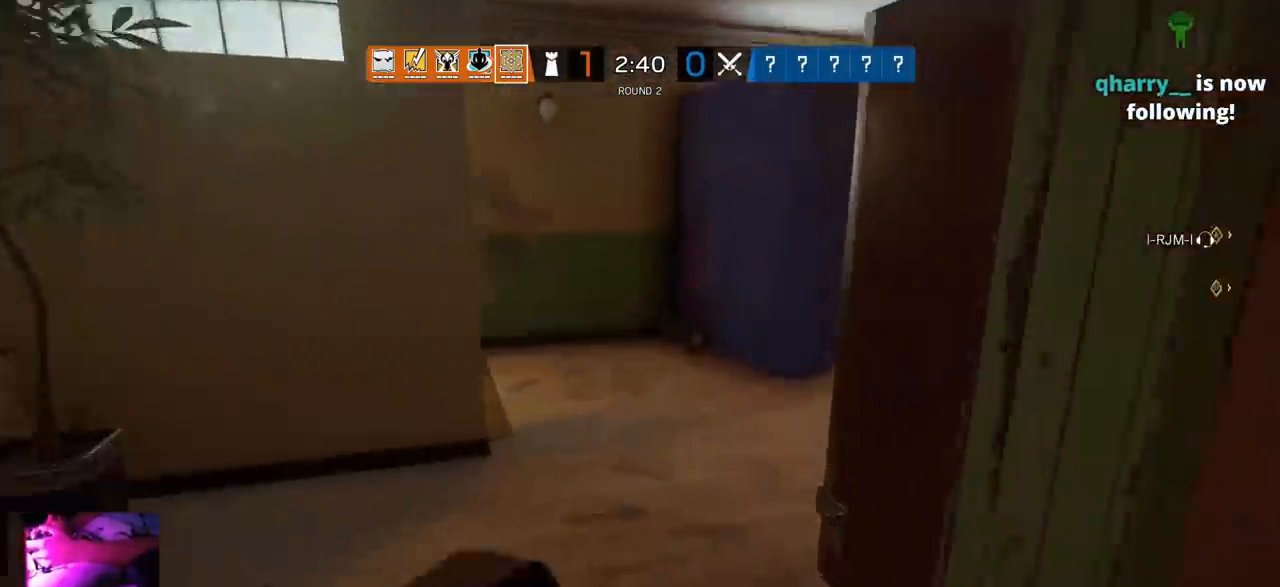
{"dt_ms": 1000, "buttons": ["L1"], "left_stick": "right", "right_stick": "down-left"}
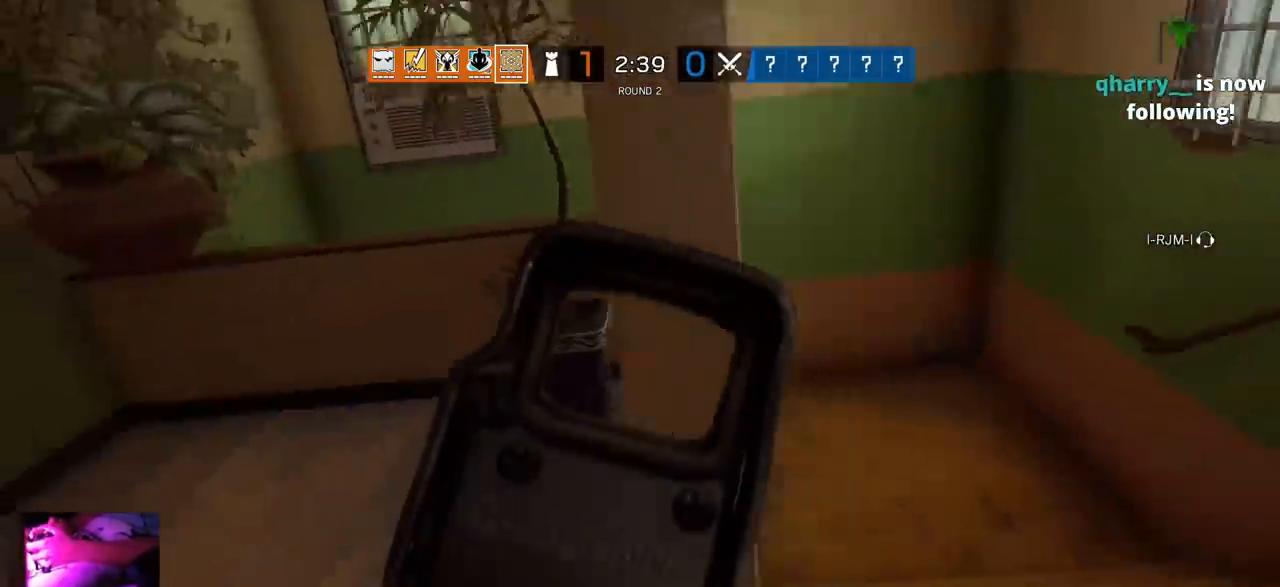
{"dt_ms": 500, "buttons": ["L1"], "left_stick": "up-right", "right_stick": "down-left", "events": [[167, "left_stick", "up-right"]]}
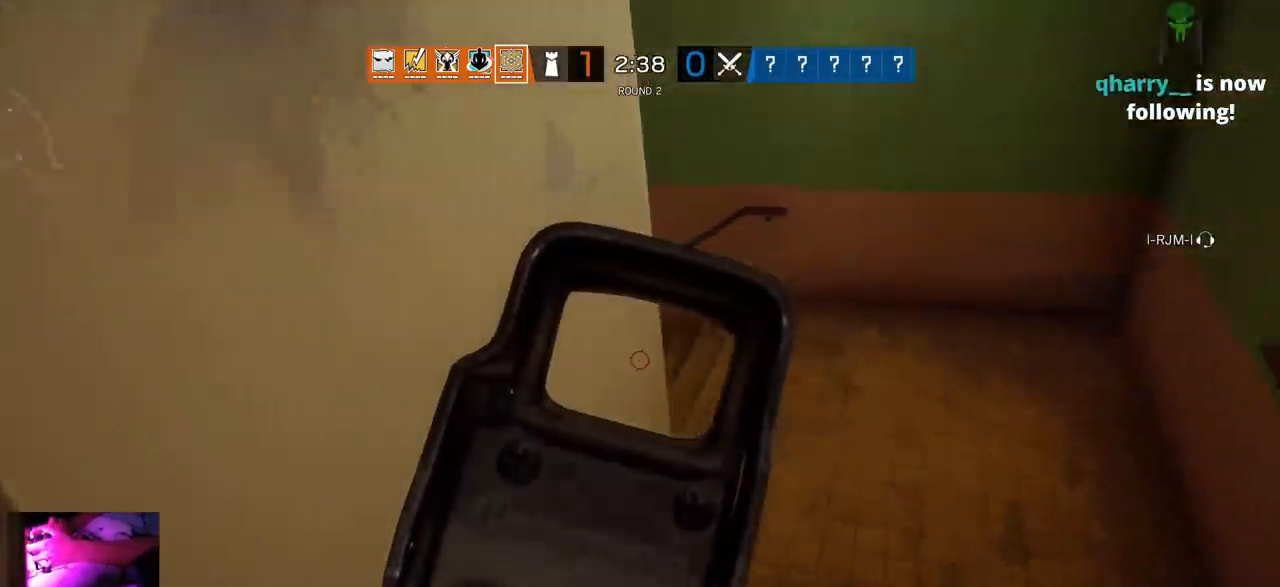
{"dt_ms": 500, "buttons": ["L1"], "left_stick": "up-right", "right_stick": "up-left", "events": [[150, "right_stick", "up-left"]]}